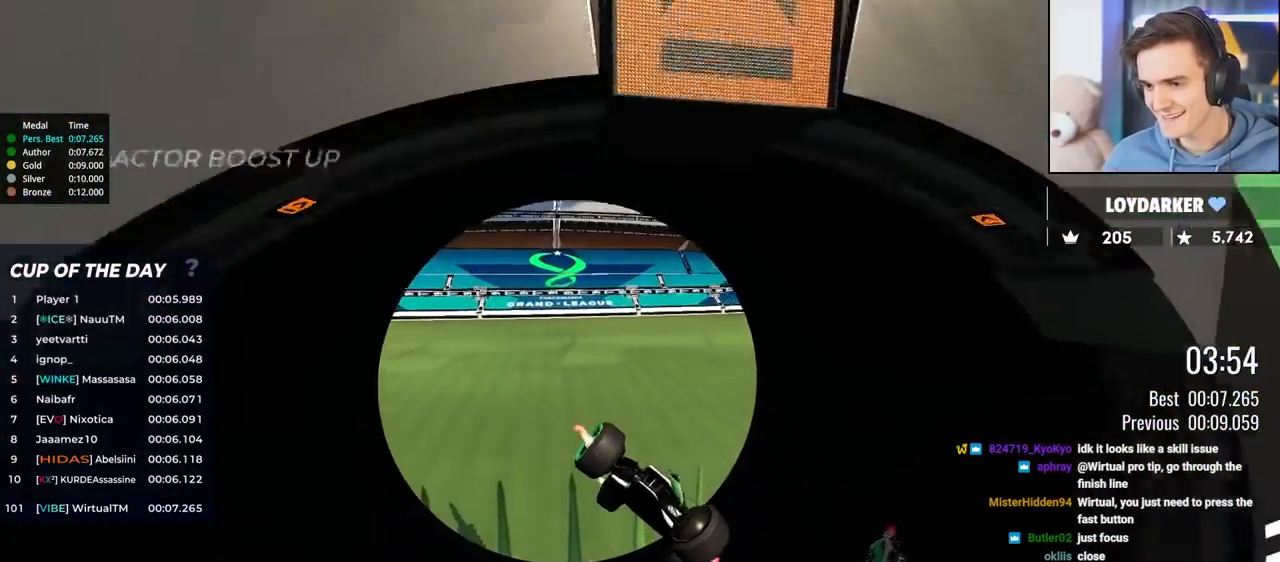
Gameplay with keyboard; each line is a JSON object with the keys held at the frame after it. "events" lists presses ("down") and releases ("up") of "brake", "down", "left", "right" and "up" between this image and that frame as [ms after this image, input, new state], when the widget could be followed in between. No other keys are recorded. Mouse input is not recorded. Key names are as the overlay labels them; some are game actions (e.g. jump) rather than physical keys.
{"keys": ["right", "up"], "events": [[400, "left", "up"], [450, "right", "down"]]}
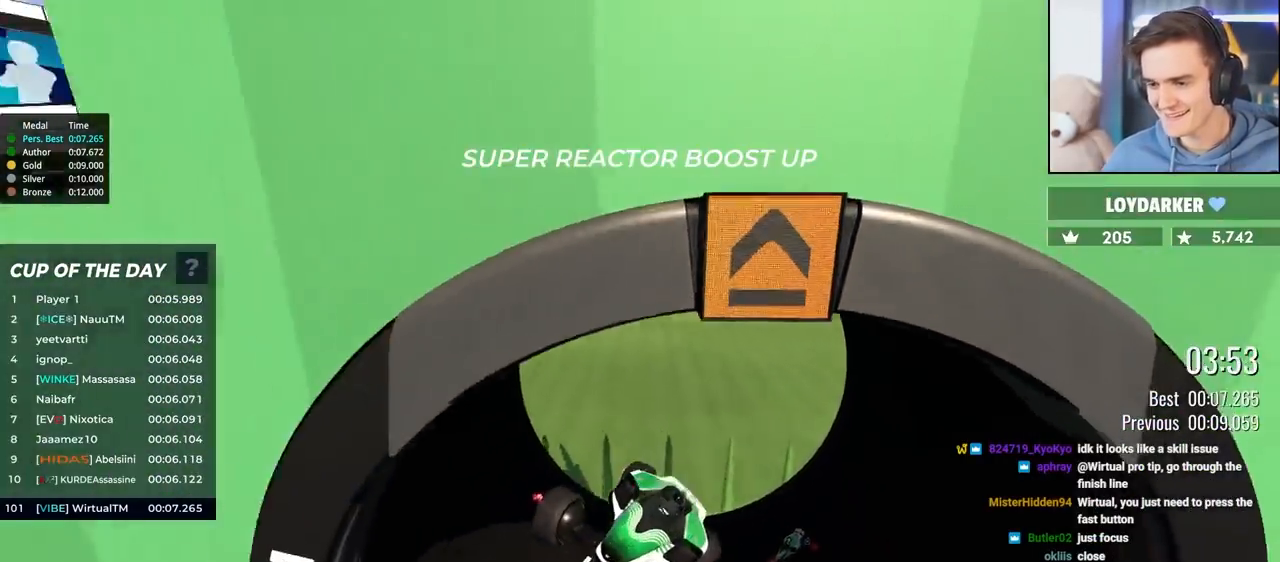
{"keys": ["left"], "events": [[183, "right", "up"], [267, "left", "down"], [417, "up", "up"]]}
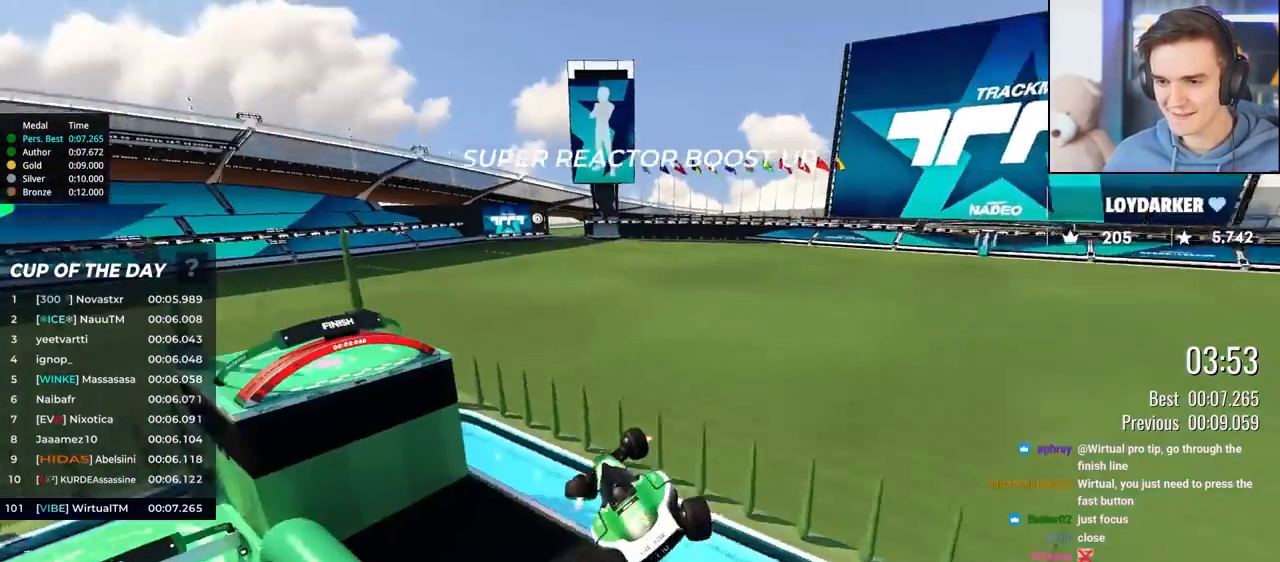
{"keys": ["left", "up"], "events": [[250, "up", "down"]]}
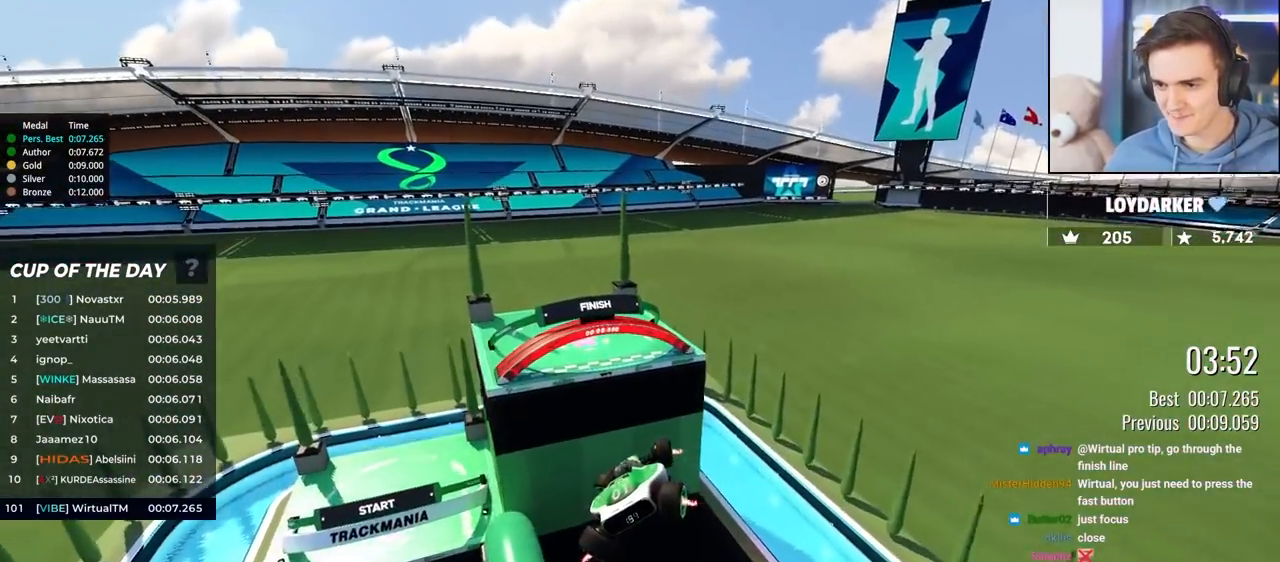
{"keys": ["right", "up"], "events": [[67, "left", "up"], [167, "right", "down"], [217, "up", "up"], [300, "up", "down"]]}
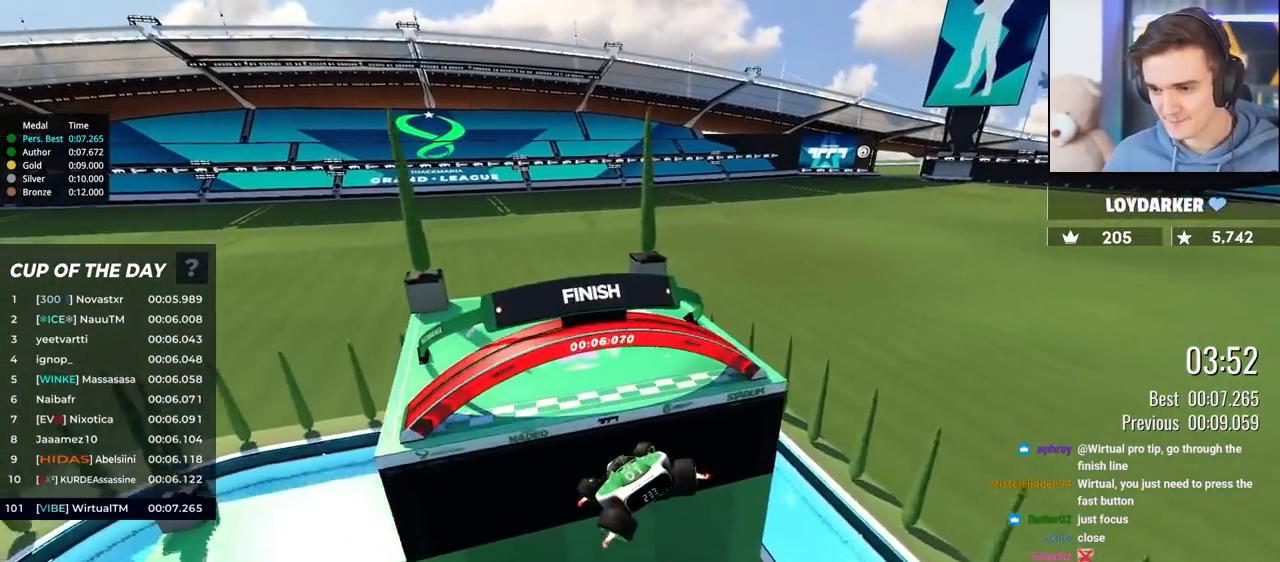
{"keys": ["right", "up"], "events": []}
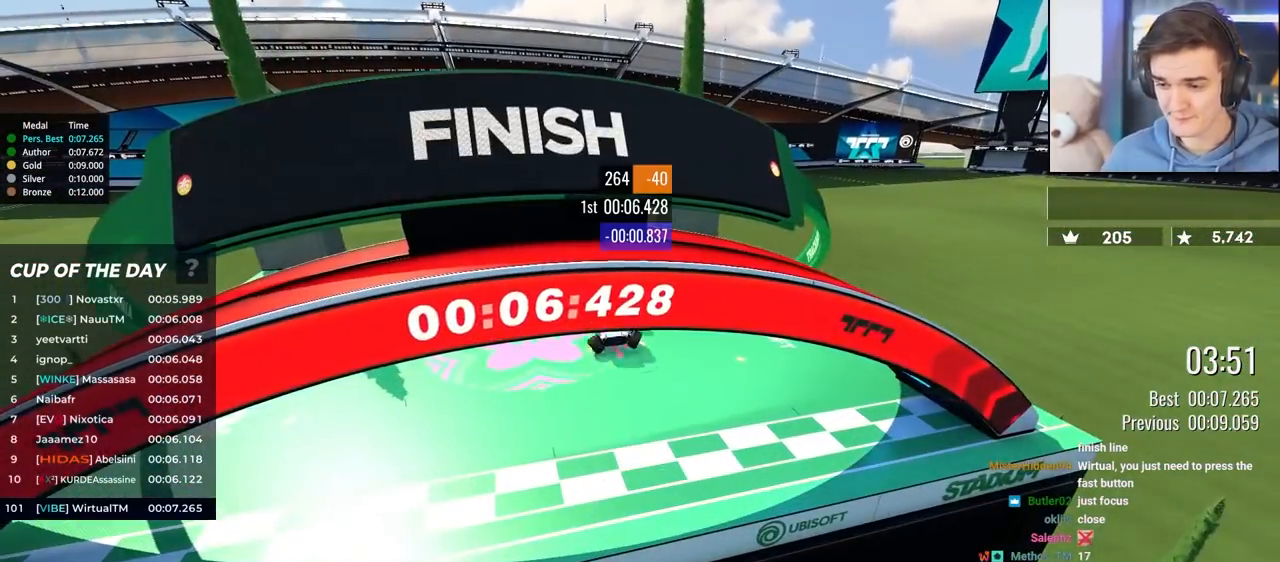
{"keys": ["up"], "events": [[50, "right", "up"]]}
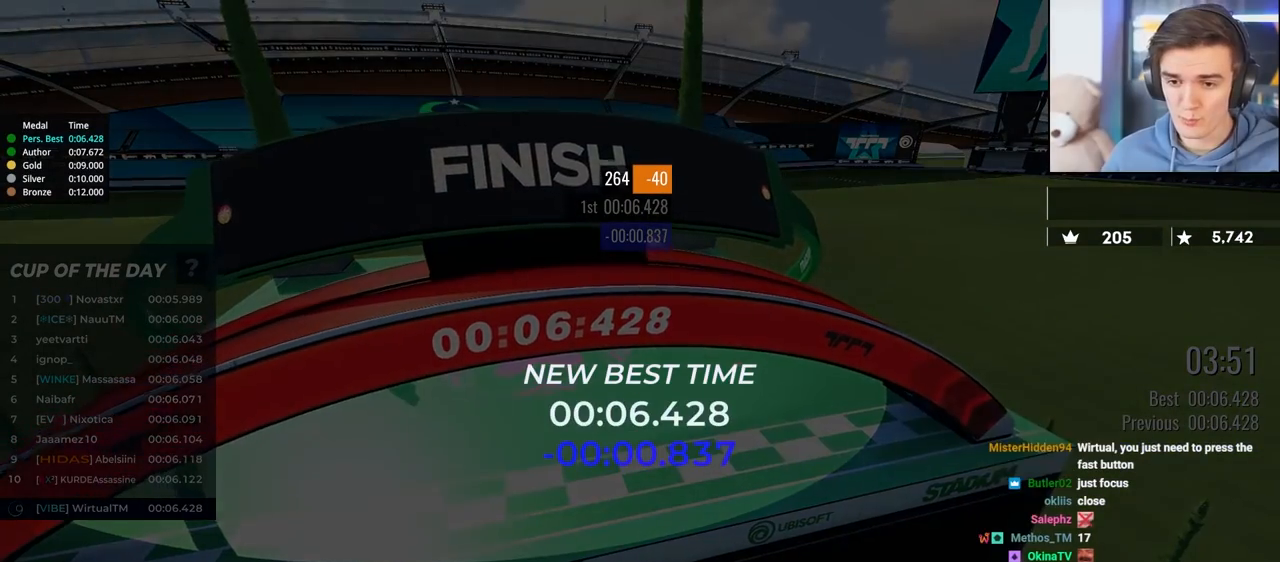
{"keys": [], "events": [[167, "up", "up"]]}
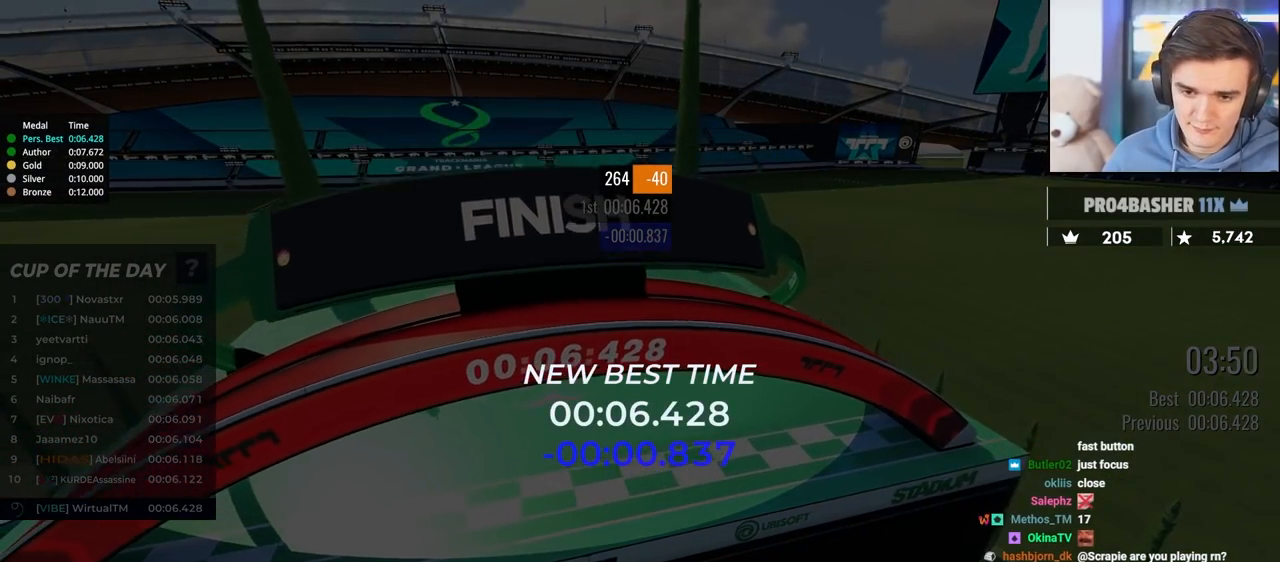
{"keys": [], "events": []}
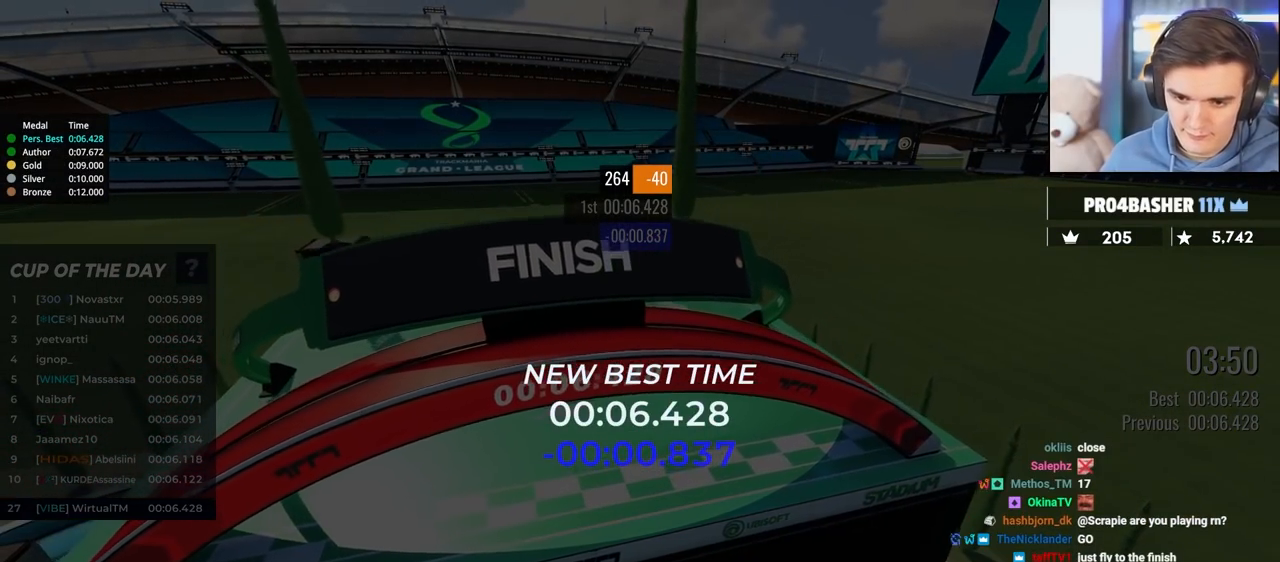
{"keys": [], "events": []}
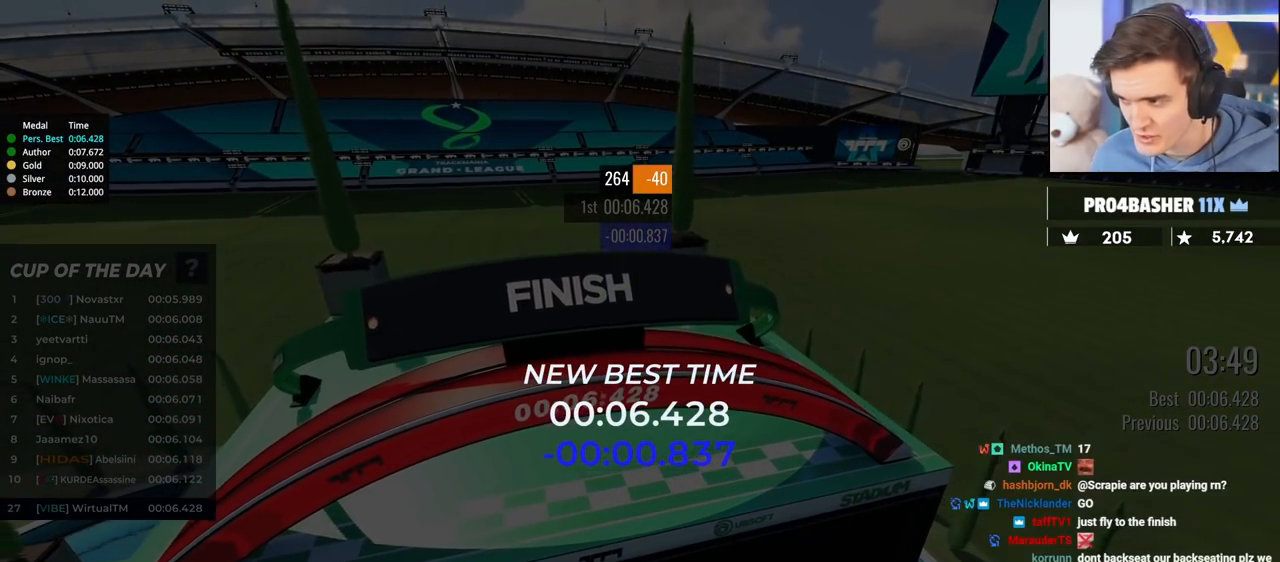
{"keys": [], "events": []}
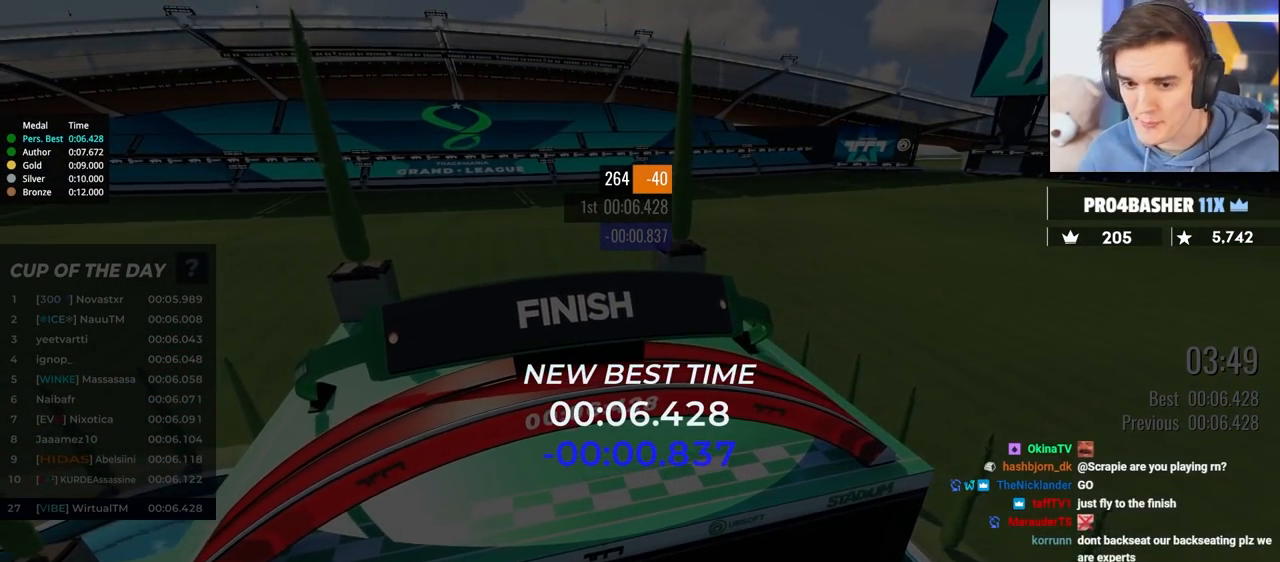
{"keys": [], "events": []}
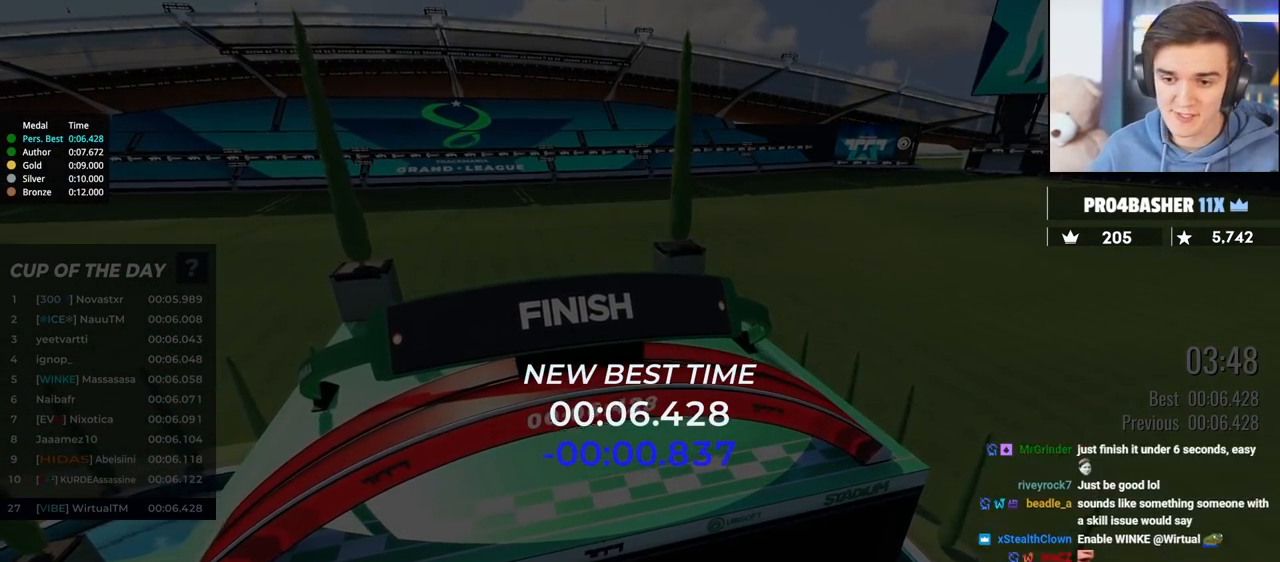
{"keys": [], "events": []}
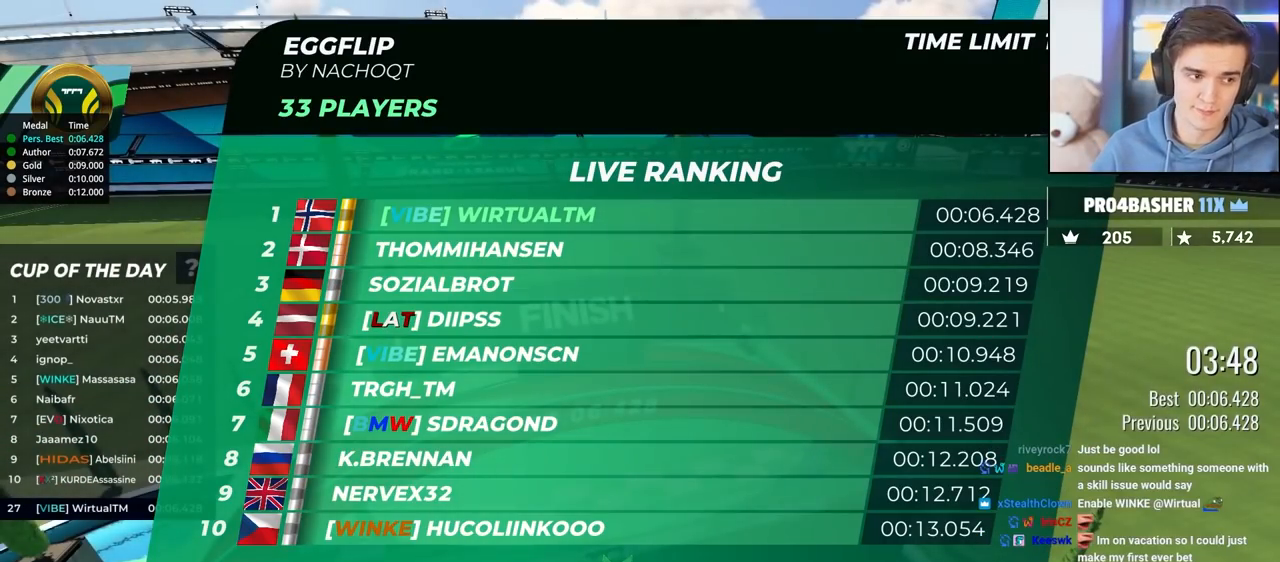
{"keys": ["up"], "events": [[500, "up", "down"]]}
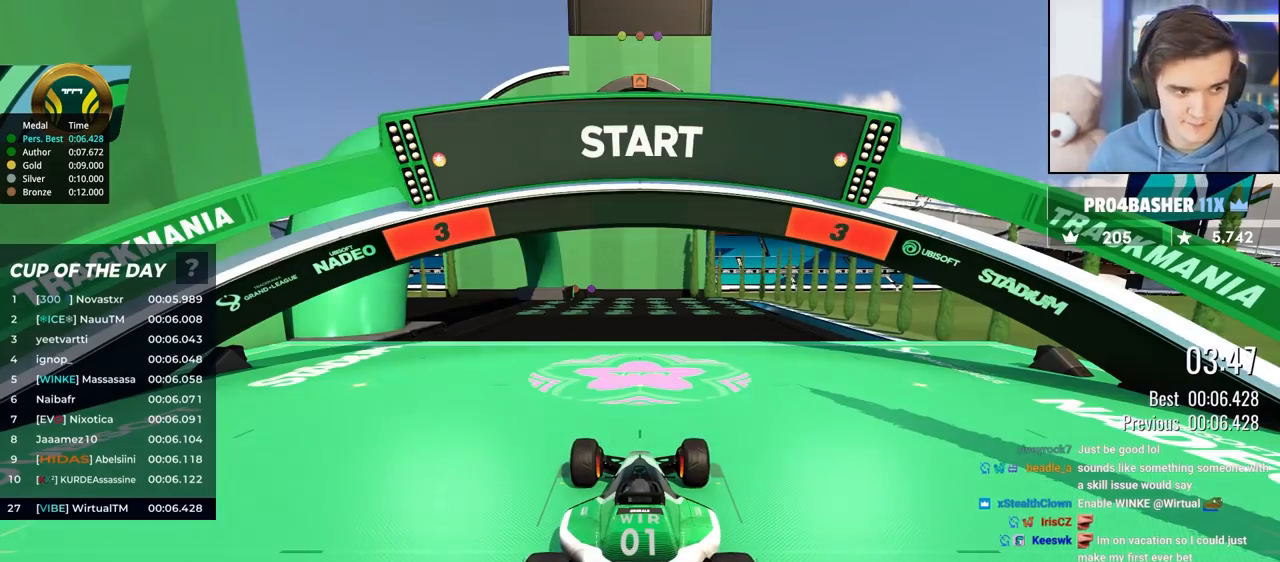
{"keys": ["up"], "events": []}
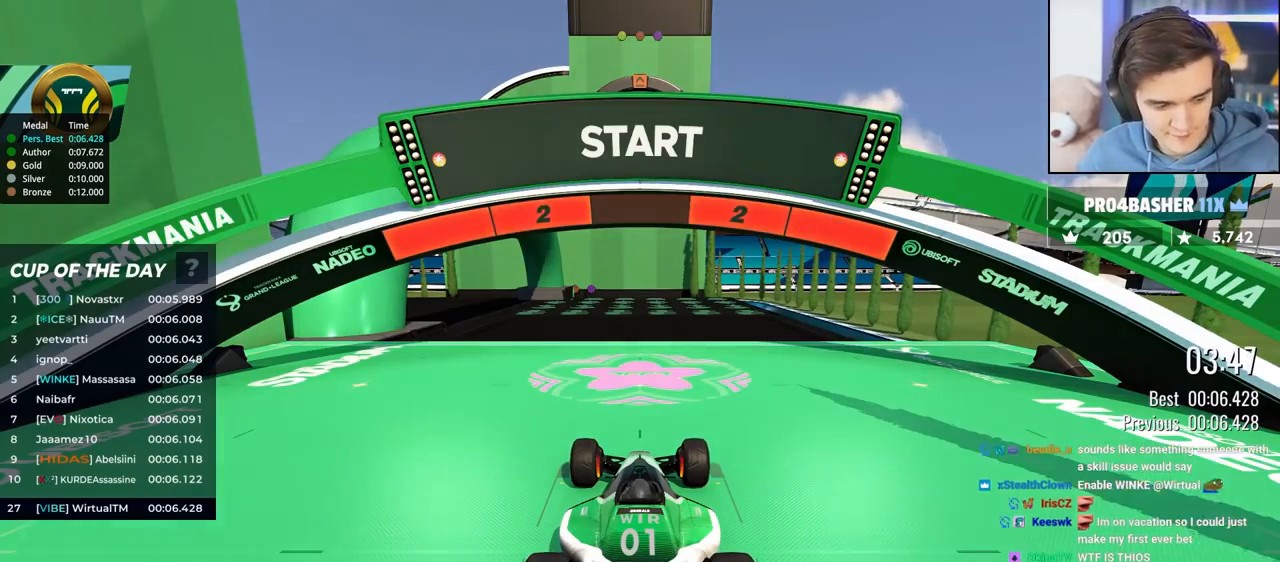
{"keys": ["up"], "events": []}
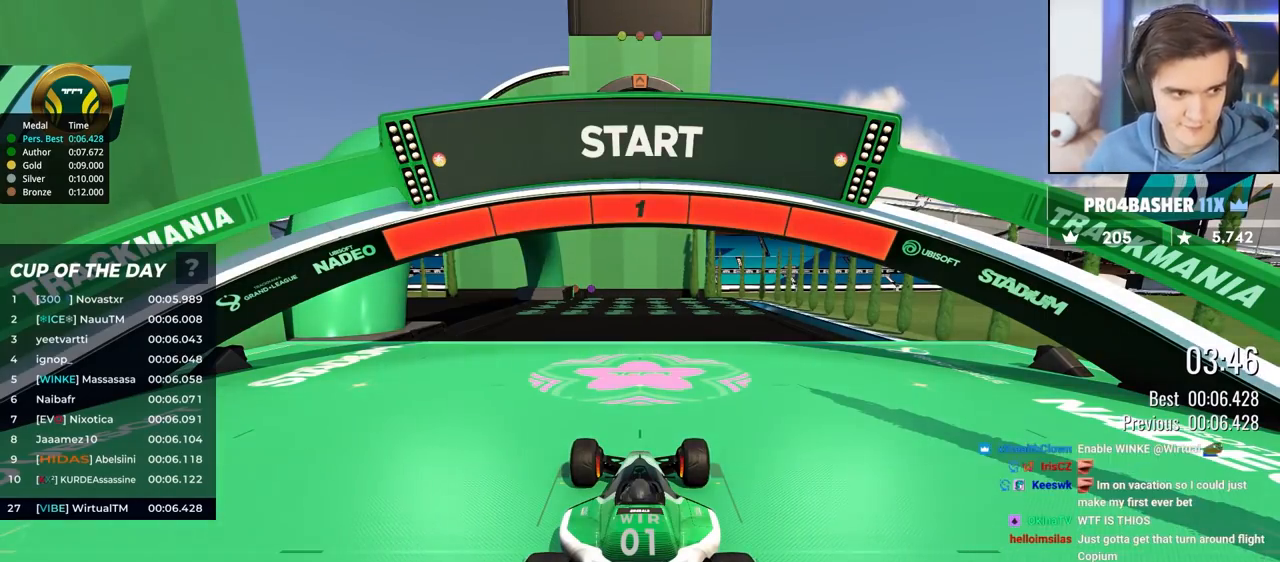
{"keys": ["up"], "events": []}
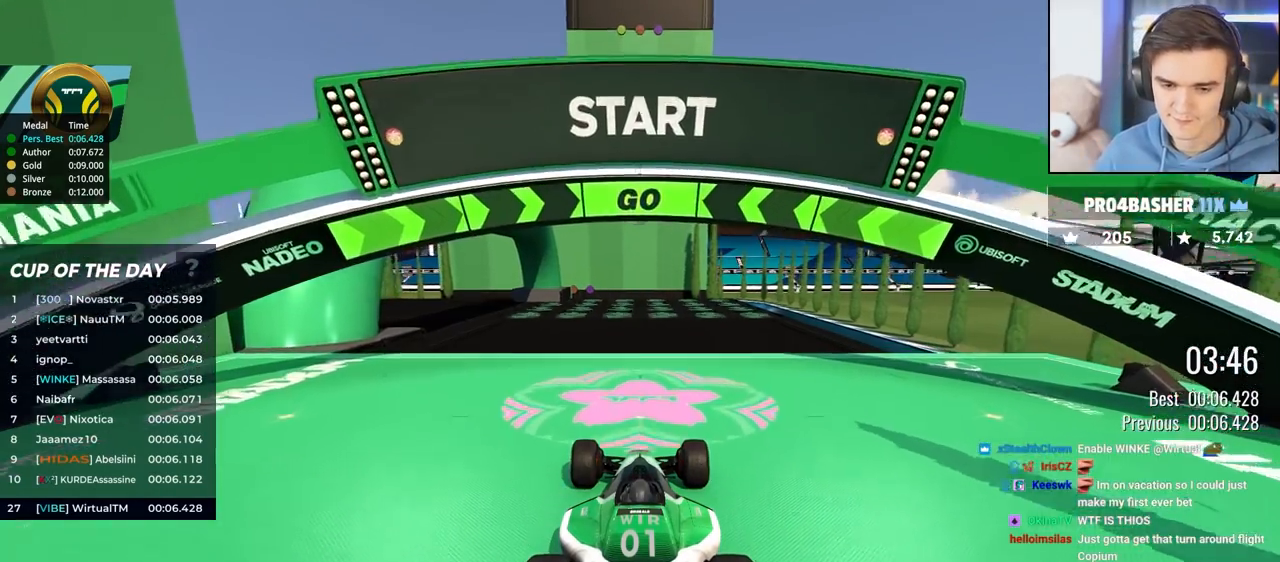
{"keys": ["up"], "events": [[33, "left", "down"], [133, "left", "up"], [183, "left", "down"], [233, "left", "up"]]}
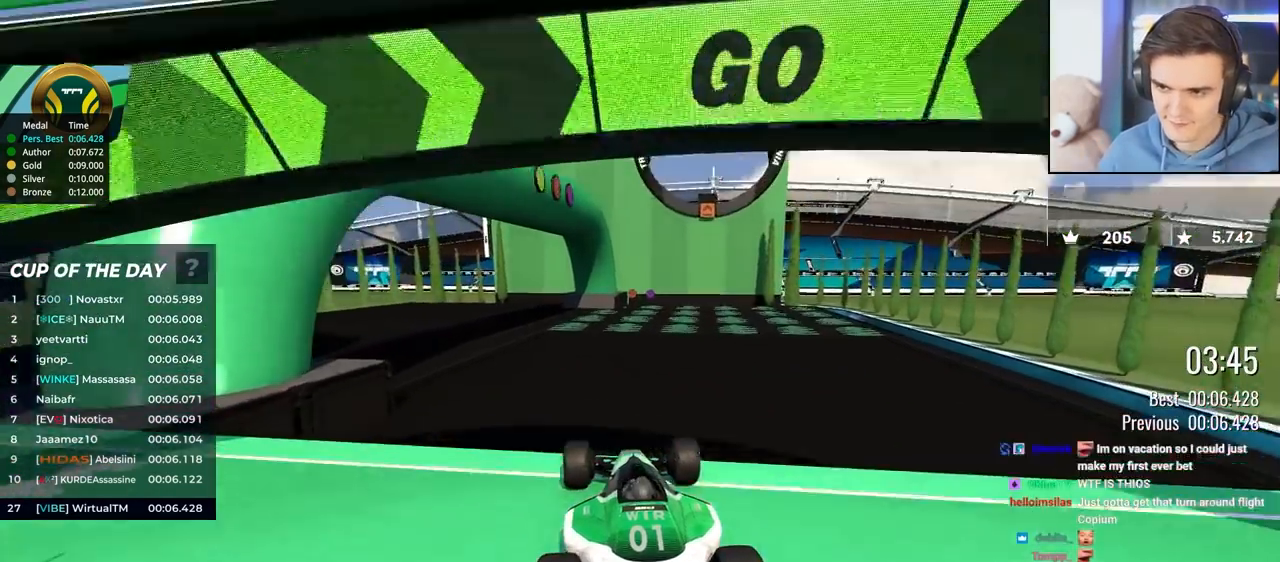
{"keys": ["up"], "events": []}
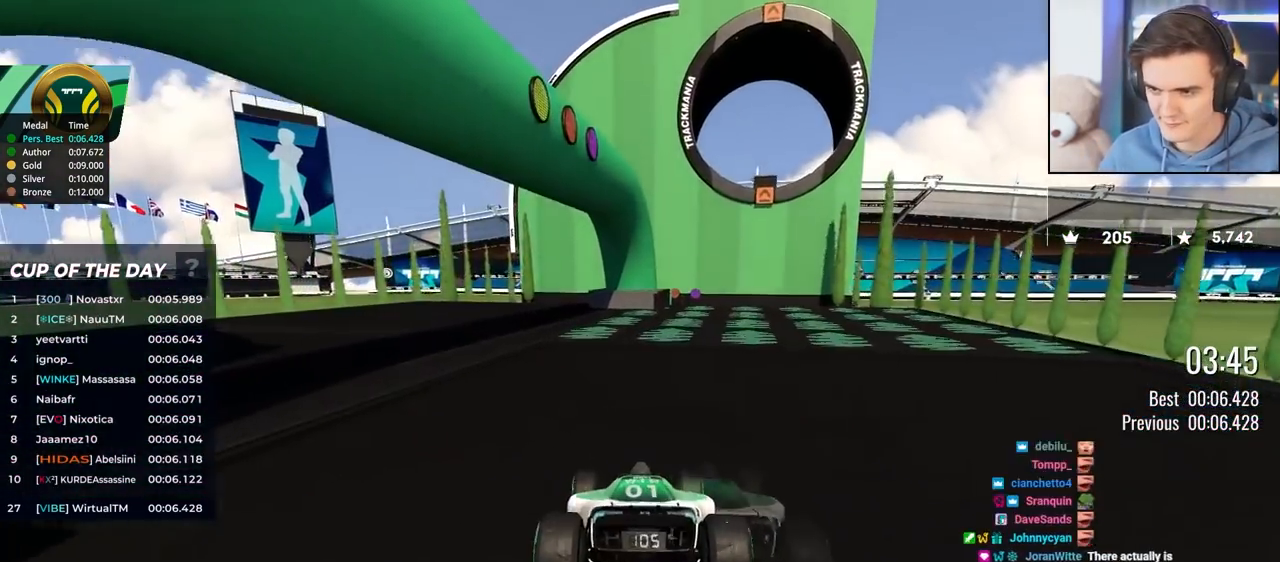
{"keys": ["up"], "events": [[400, "left", "down"], [500, "left", "up"]]}
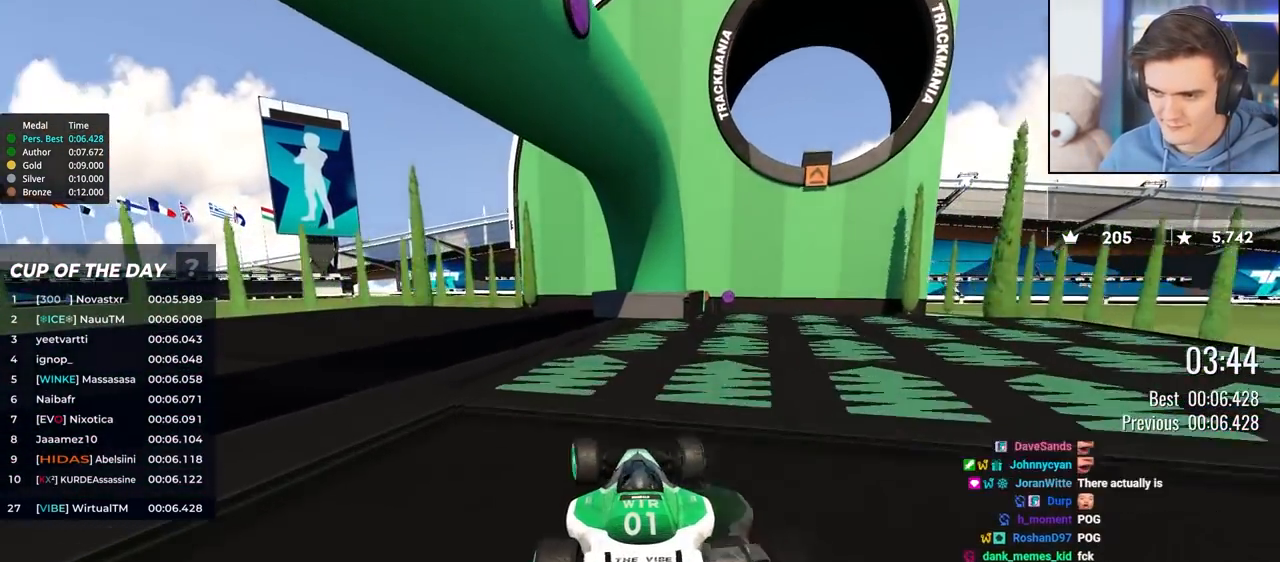
{"keys": ["up"], "events": [[217, "right", "down"], [267, "brake", "down"], [317, "brake", "up"], [417, "right", "up"]]}
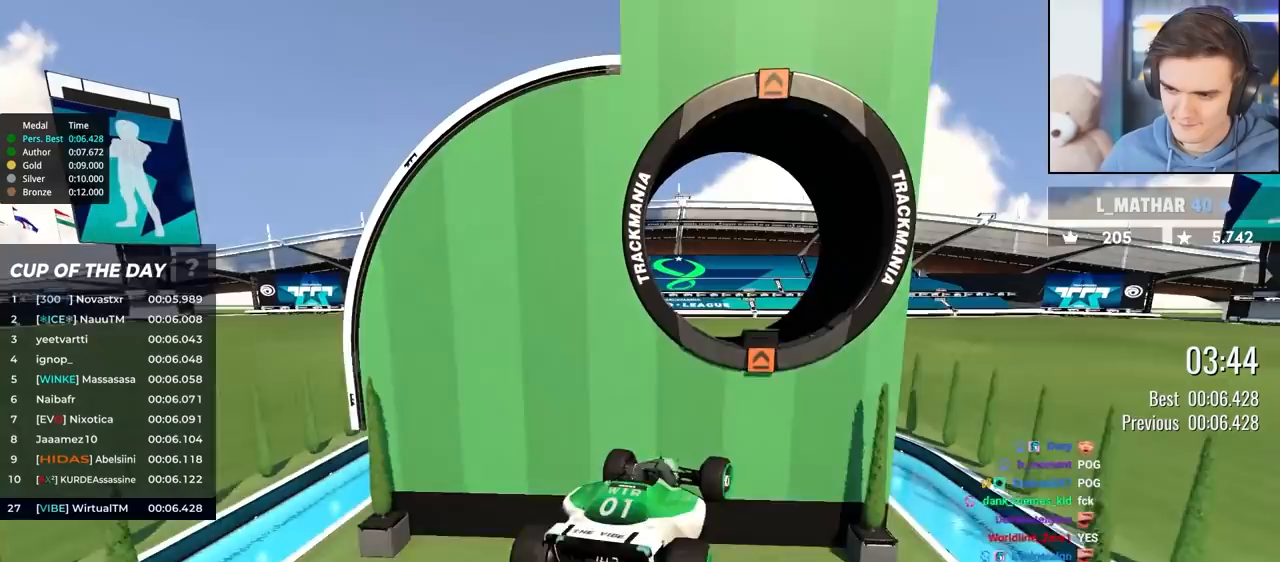
{"keys": ["up"], "events": [[17, "up", "up"], [200, "up", "down"], [300, "right", "down"], [383, "right", "up"]]}
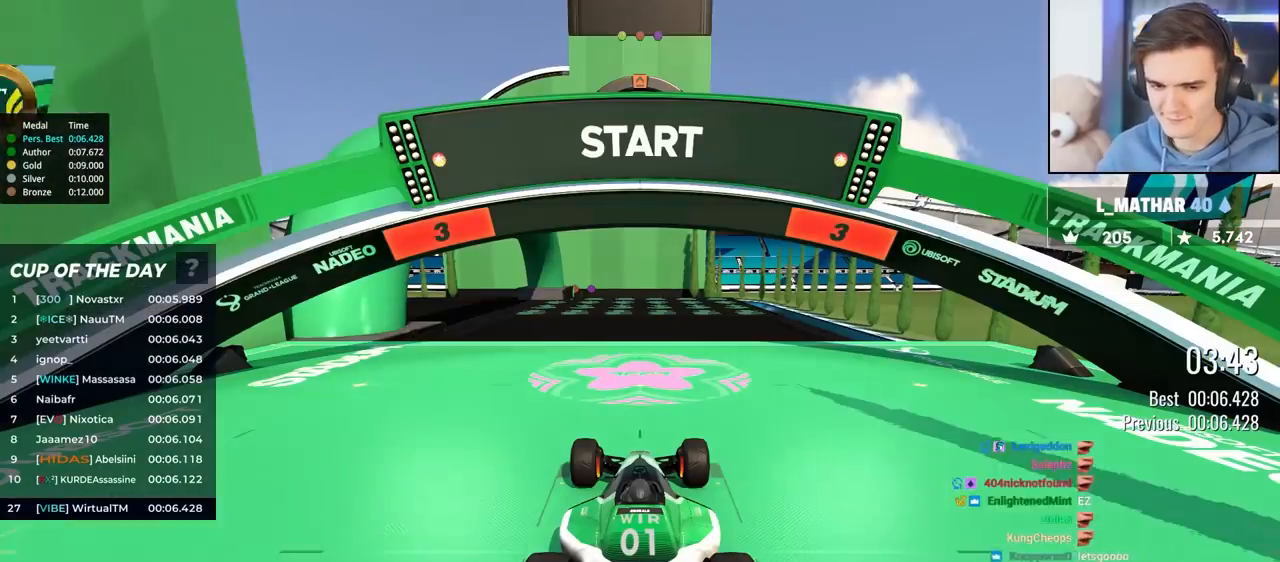
{"keys": ["left", "up"], "events": [[300, "left", "down"]]}
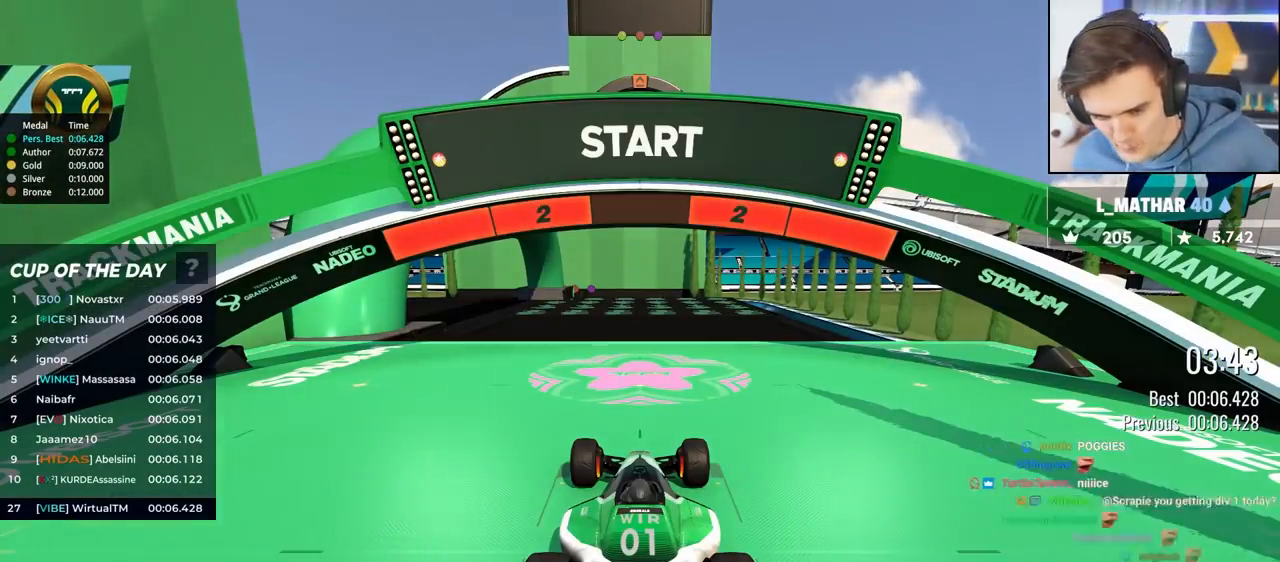
{"keys": ["left", "up"], "events": []}
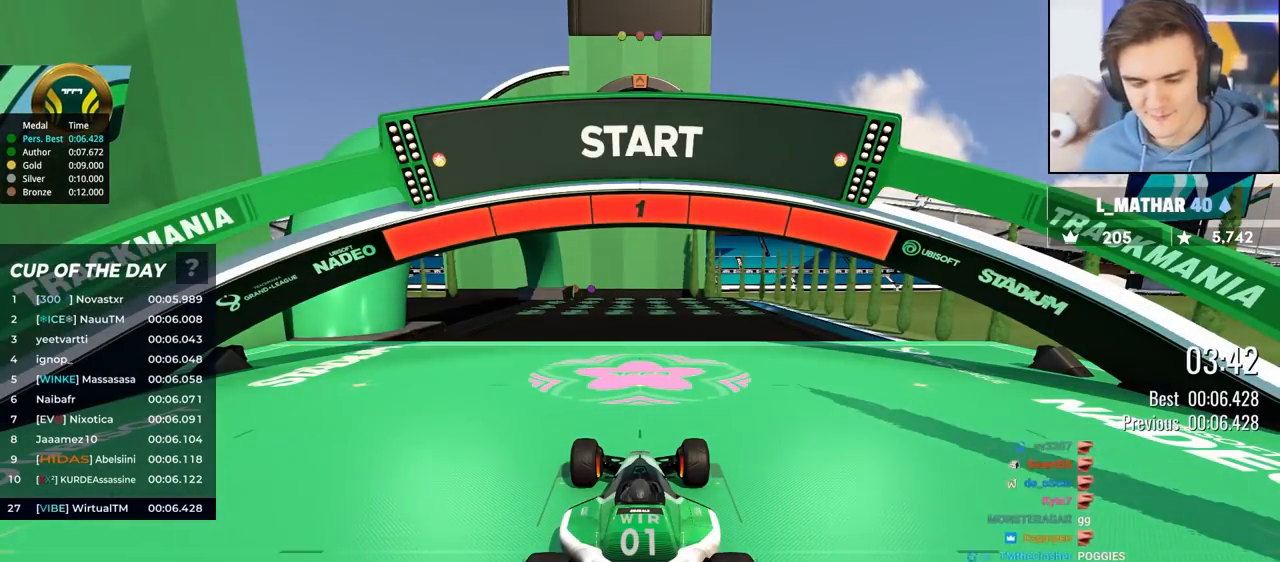
{"keys": ["up"], "events": [[200, "left", "up"]]}
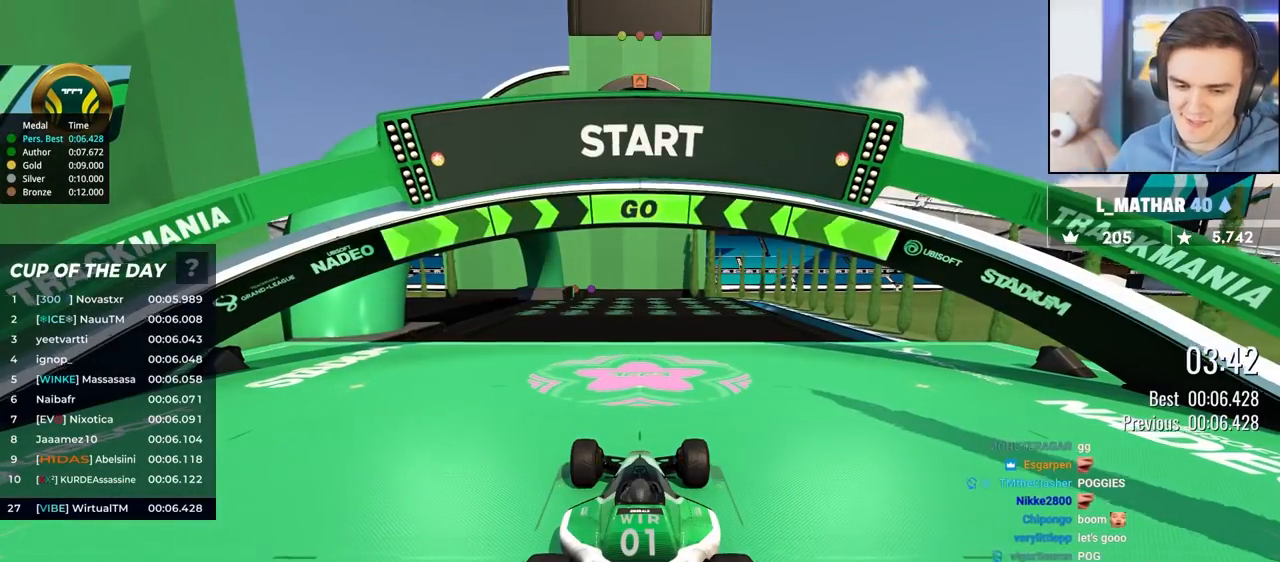
{"keys": ["up"], "events": [[267, "left", "down"], [350, "left", "up"], [450, "left", "down"], [500, "left", "up"]]}
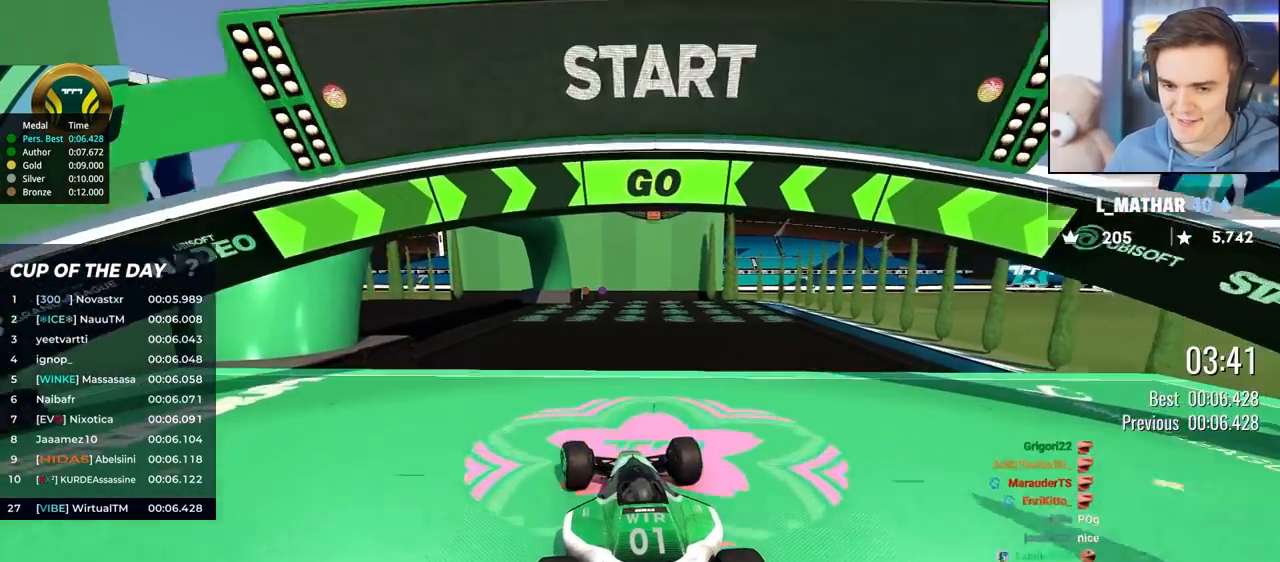
{"keys": ["up"], "events": []}
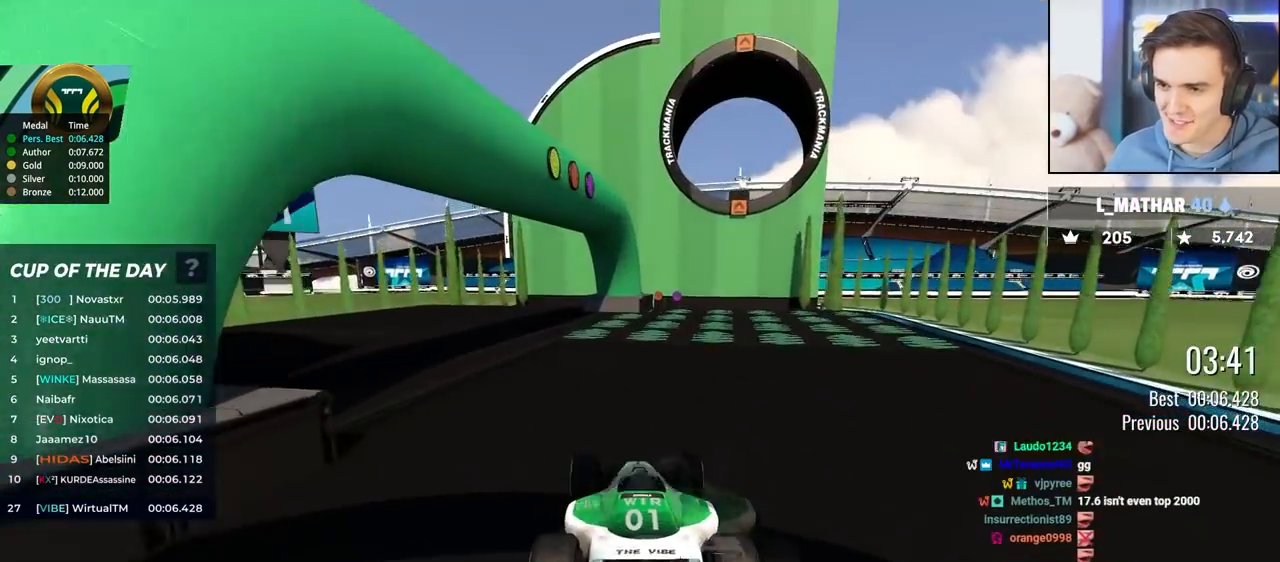
{"keys": ["up"], "events": [[333, "left", "down"], [383, "left", "up"]]}
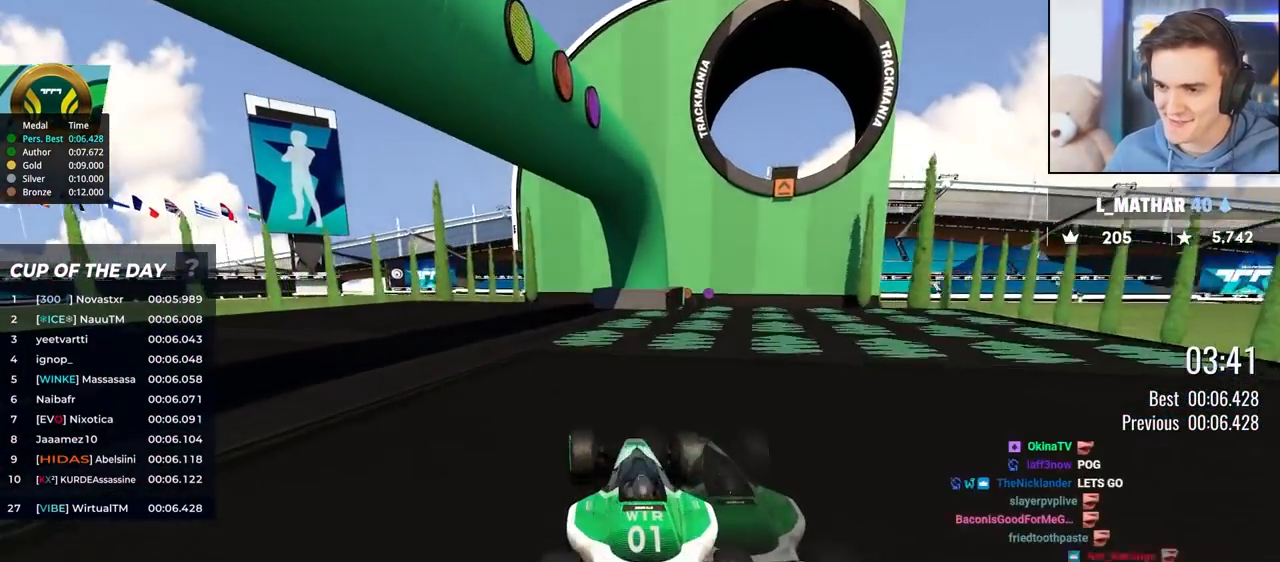
{"keys": ["brake", "right", "up"], "events": [[250, "left", "down"], [350, "left", "up"], [483, "right", "down"], [500, "brake", "down"]]}
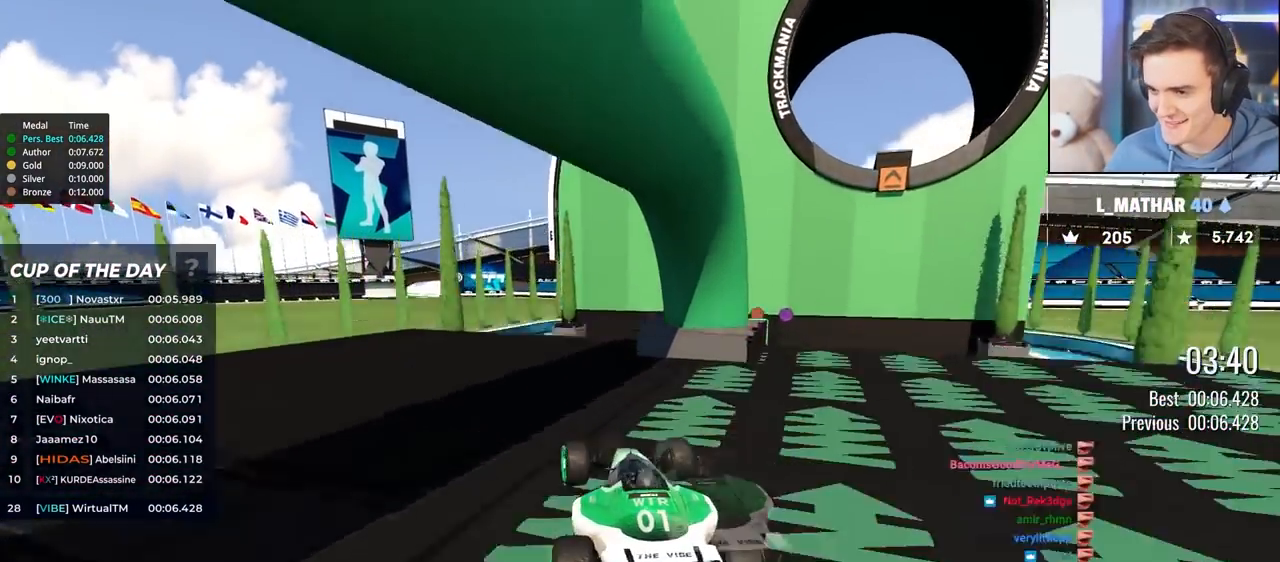
{"keys": ["left", "up"], "events": [[83, "brake", "up"], [233, "right", "up"], [267, "up", "up"], [467, "up", "down"], [500, "left", "down"]]}